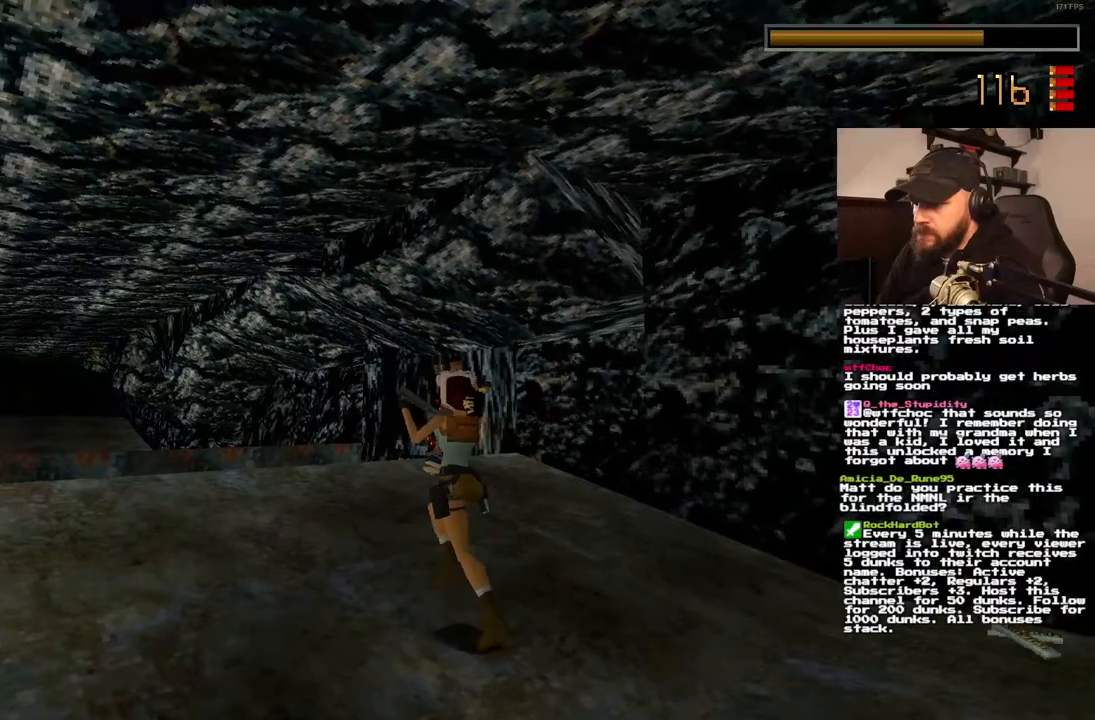
Gameplay with a controller (PlayStation layout); each line is a JSON object with the inputs held at the frame after it (dt_ms = milliseconds from this image to that frame). "events" lists button and stick changes between this image and that frame as [ms after this image, input, new state], when the widget could be followed in between. Not read: L3 R3.
{"dt_ms": 500, "buttons": ["CROSS", "DPAD_UP", "DPAD_RIGHT"], "left_stick": "center", "right_stick": "center", "events": []}
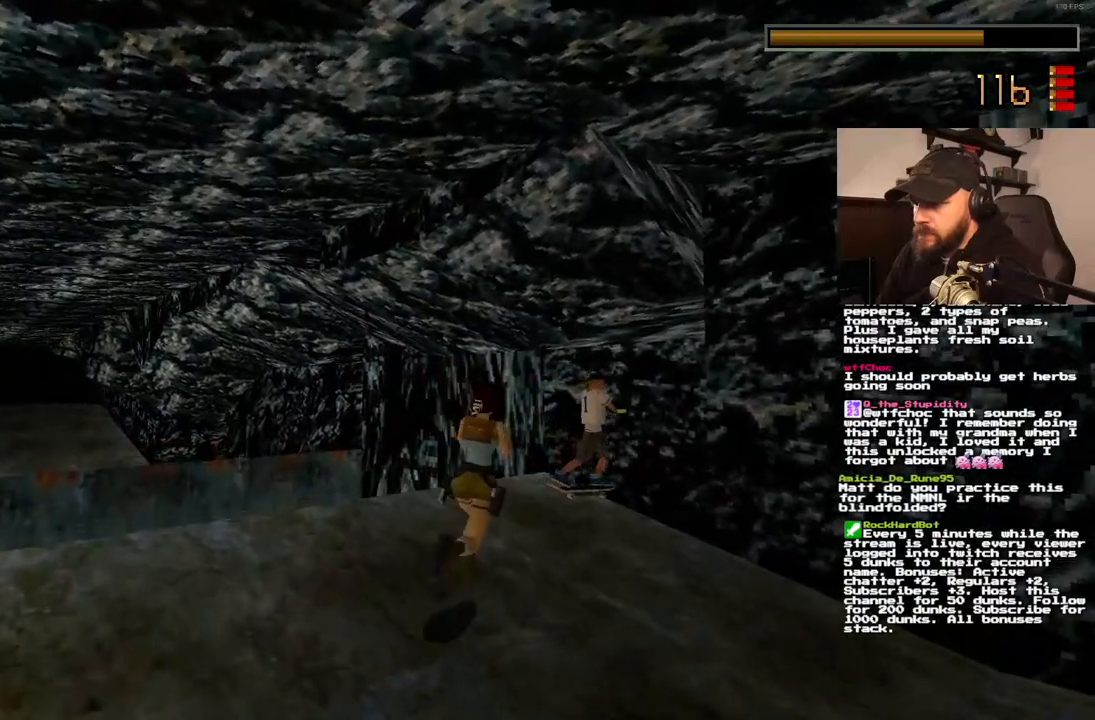
{"dt_ms": 500, "buttons": ["CROSS", "DPAD_UP", "DPAD_RIGHT"], "left_stick": "center", "right_stick": "center", "events": [[400, "DPAD_RIGHT", "up"], [500, "DPAD_RIGHT", "down"]]}
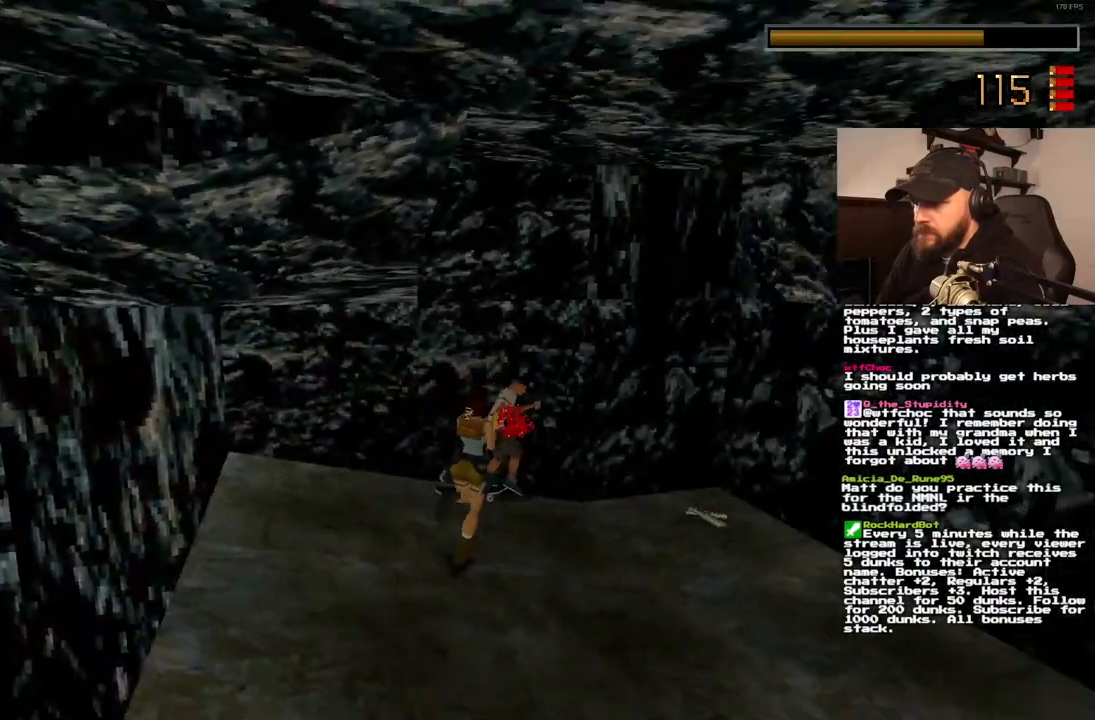
{"dt_ms": 1000, "buttons": ["CROSS", "DPAD_UP", "DPAD_RIGHT"], "left_stick": "center", "right_stick": "center", "events": []}
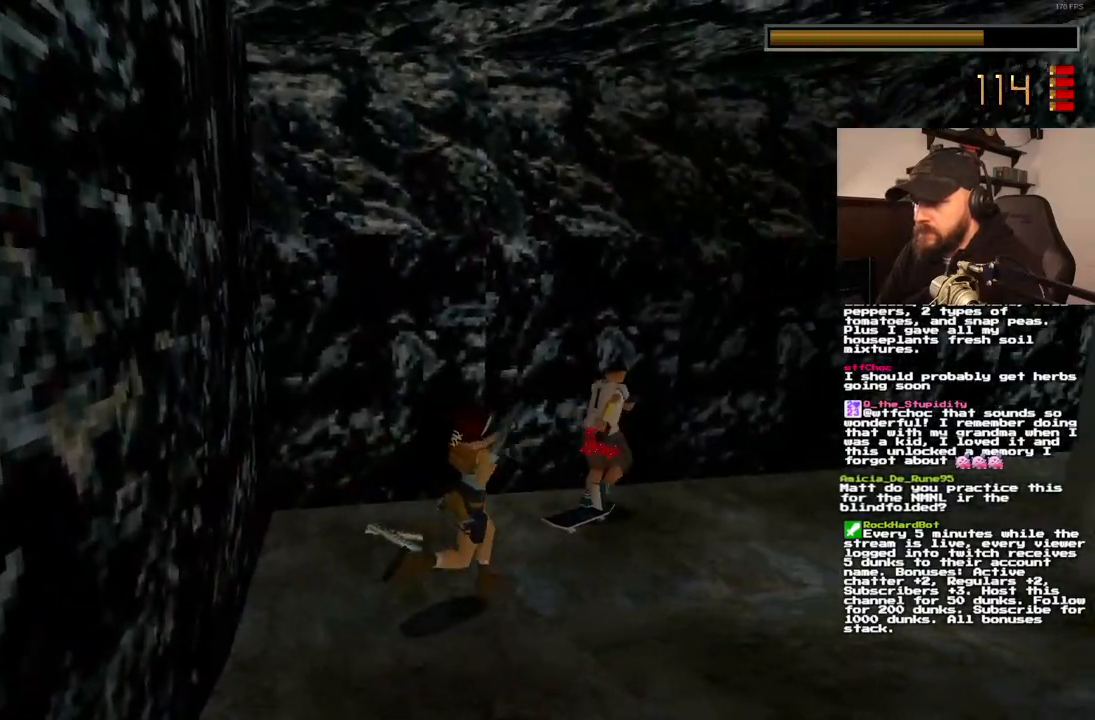
{"dt_ms": 500, "buttons": ["CROSS", "DPAD_UP", "DPAD_RIGHT"], "left_stick": "center", "right_stick": "center", "events": [[33, "DPAD_RIGHT", "up"], [367, "DPAD_RIGHT", "down"]]}
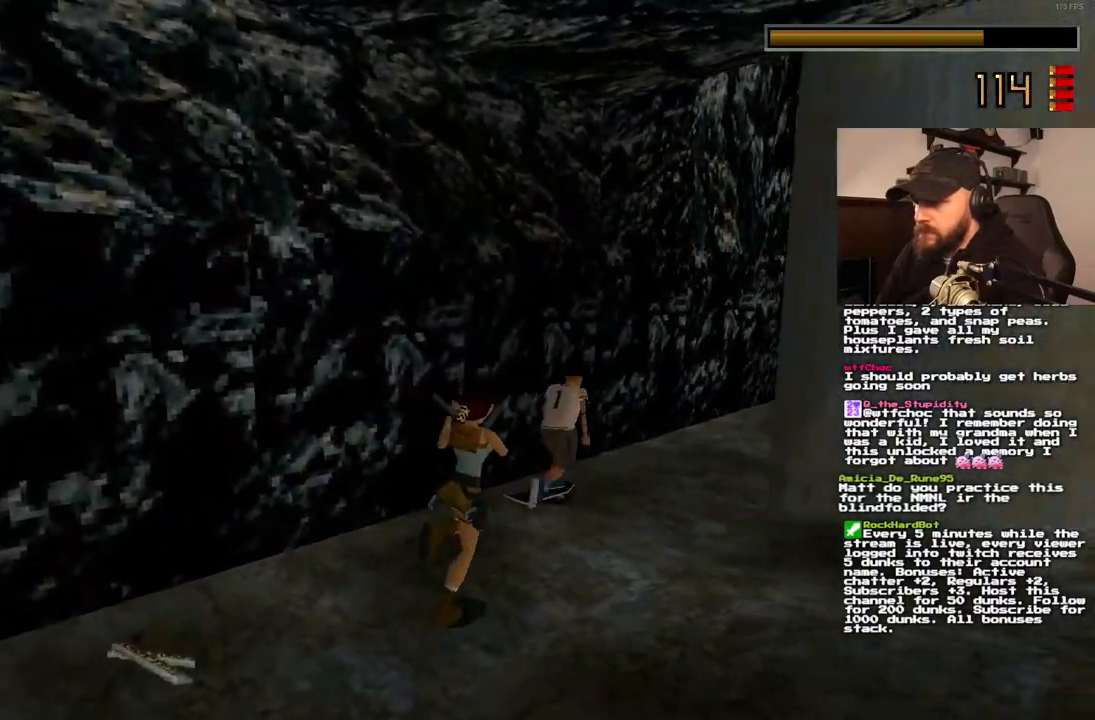
{"dt_ms": 500, "buttons": ["CROSS", "DPAD_UP"], "left_stick": "center", "right_stick": "center", "events": [[333, "DPAD_RIGHT", "up"]]}
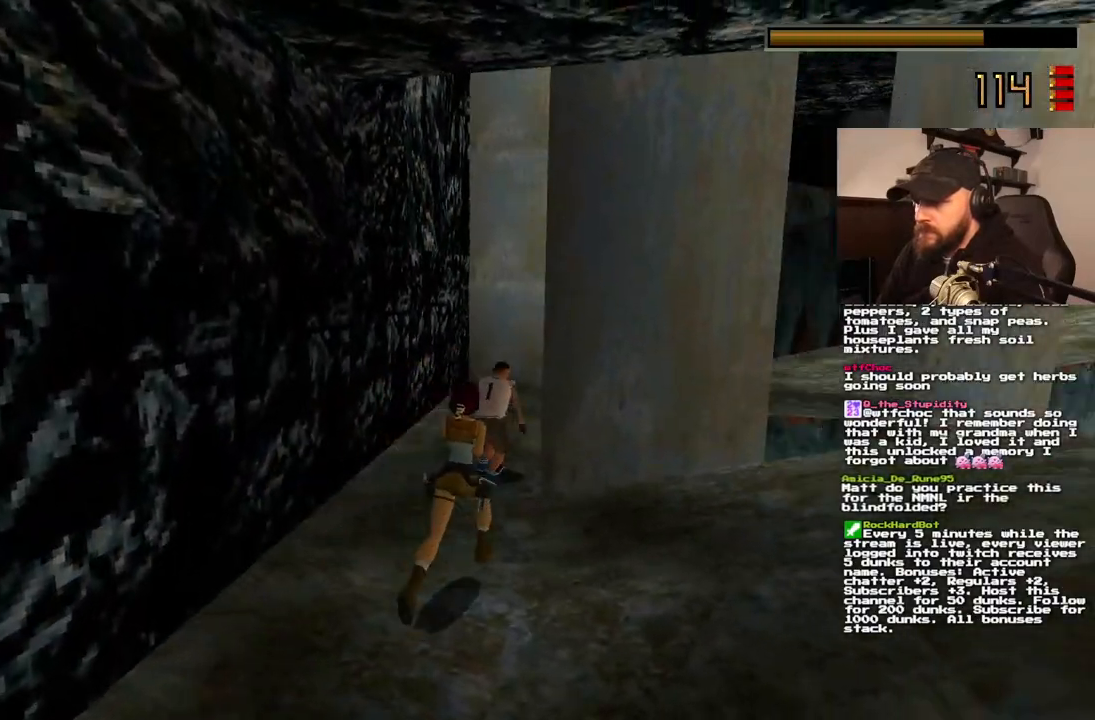
{"dt_ms": 500, "buttons": ["CROSS"], "left_stick": "center", "right_stick": "center", "events": [[300, "DPAD_RIGHT", "down"], [317, "DPAD_UP", "up"], [367, "DPAD_RIGHT", "up"]]}
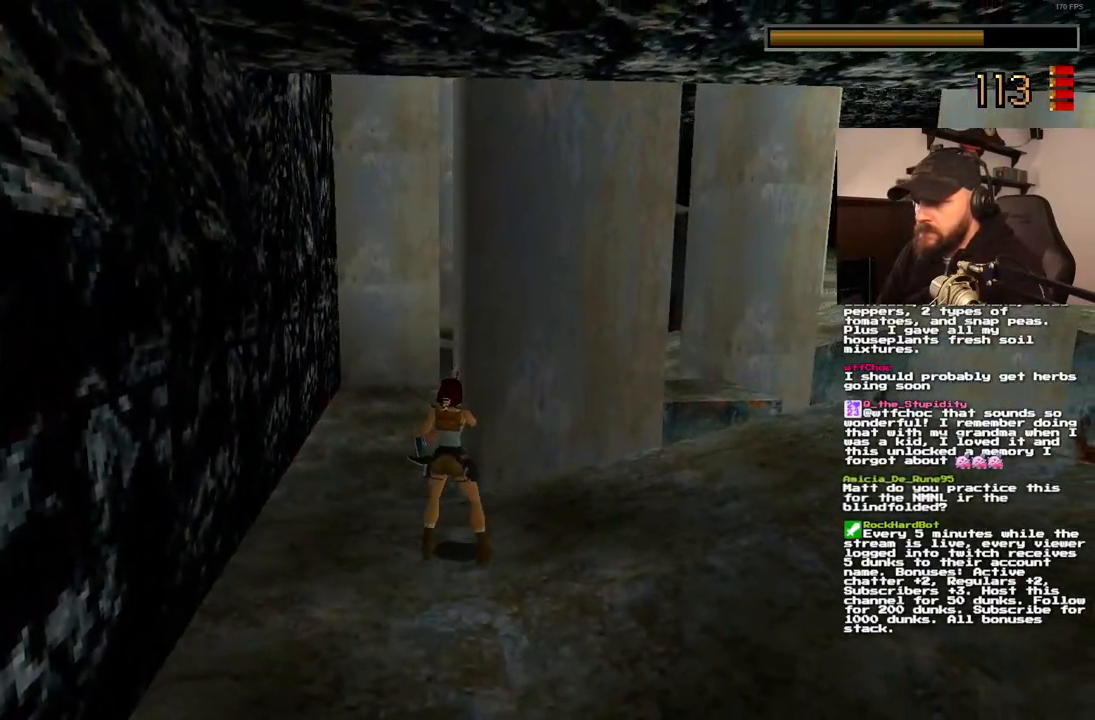
{"dt_ms": 500, "buttons": ["CROSS"], "left_stick": "center", "right_stick": "center", "events": []}
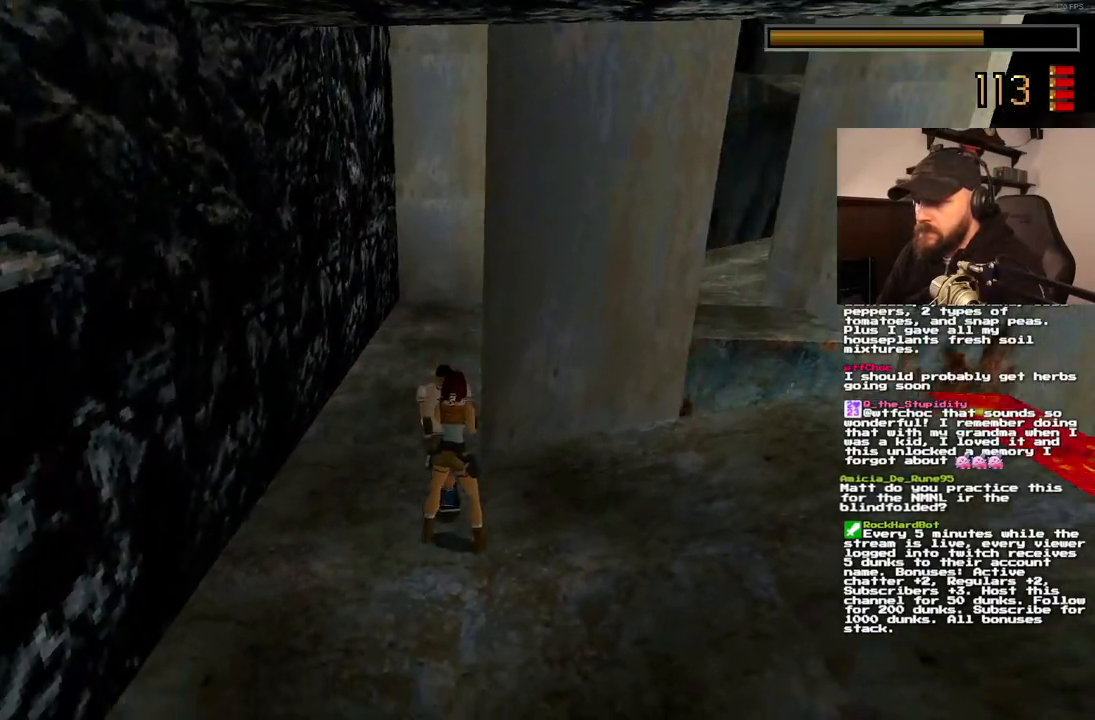
{"dt_ms": 500, "buttons": ["CROSS"], "left_stick": "center", "right_stick": "center", "events": []}
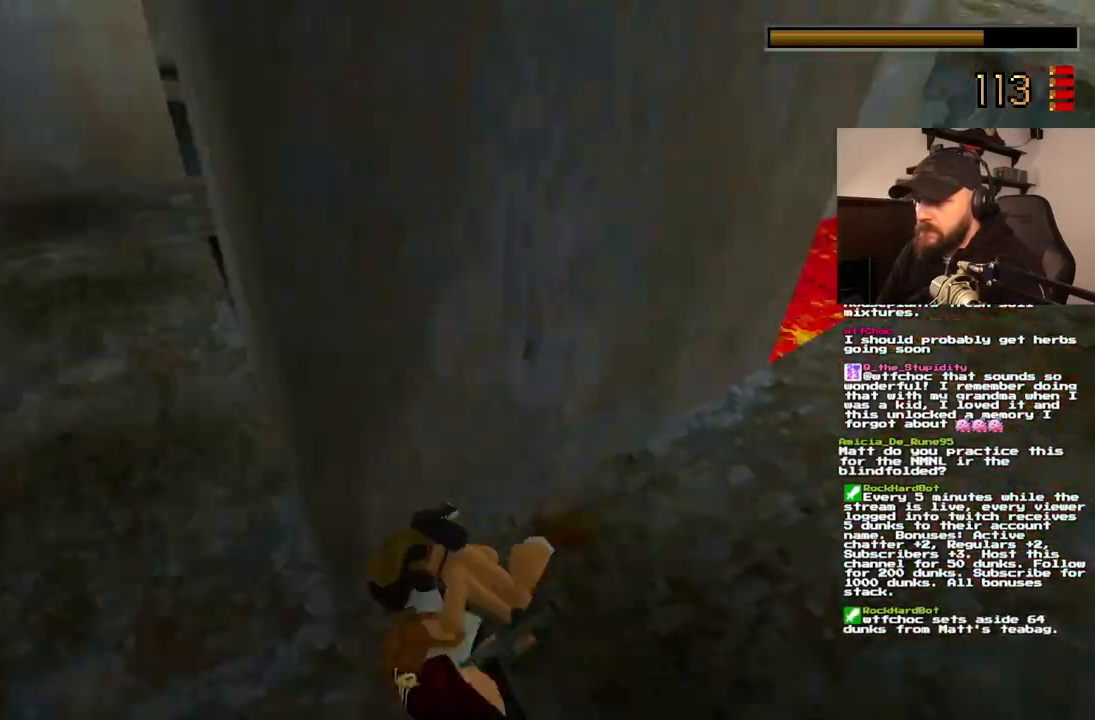
{"dt_ms": 500, "buttons": ["CROSS", "DPAD_UP"], "left_stick": "center", "right_stick": "center", "events": [[150, "DPAD_UP", "down"]]}
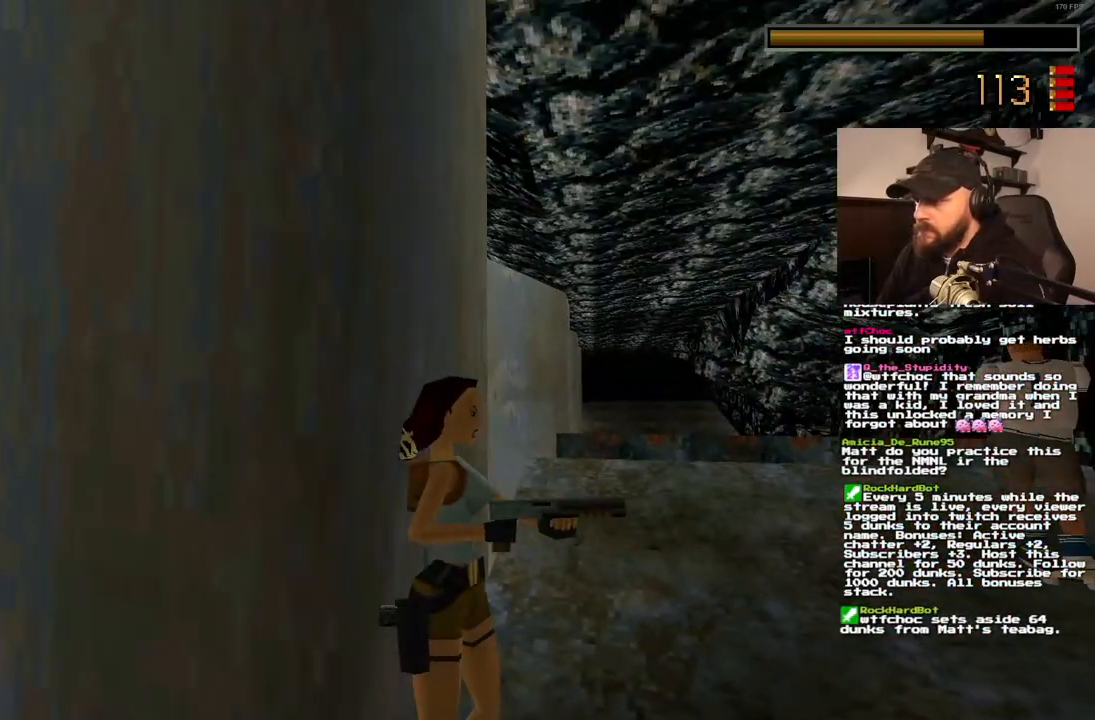
{"dt_ms": 1000, "buttons": ["CROSS", "DPAD_UP", "DPAD_RIGHT"], "left_stick": "center", "right_stick": "center", "events": [[233, "DPAD_LEFT", "down"], [933, "DPAD_LEFT", "up"], [967, "DPAD_RIGHT", "down"]]}
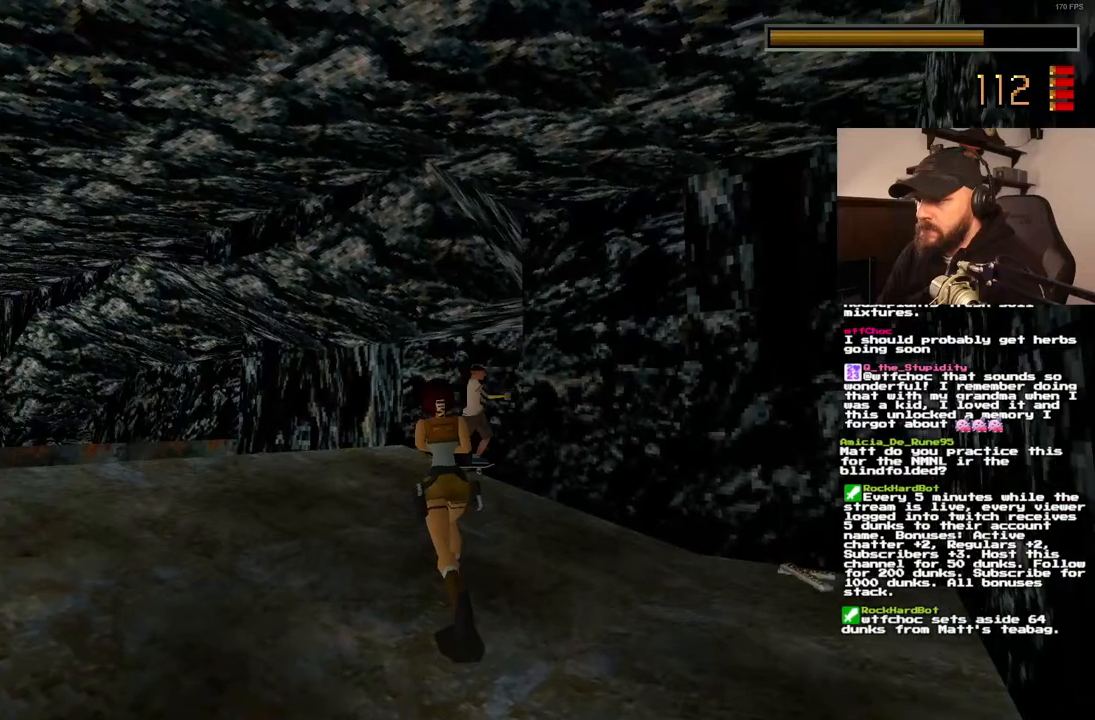
{"dt_ms": 500, "buttons": ["CROSS", "DPAD_UP", "DPAD_RIGHT"], "left_stick": "center", "right_stick": "center", "events": []}
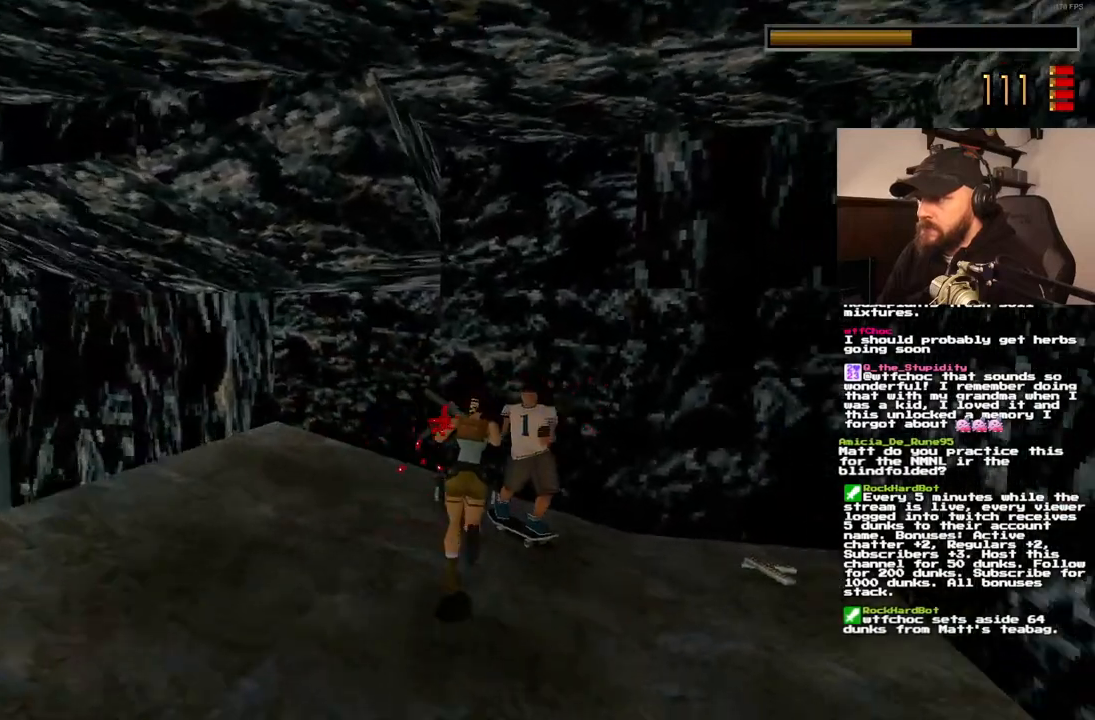
{"dt_ms": 500, "buttons": ["CROSS", "DPAD_UP", "DPAD_RIGHT"], "left_stick": "center", "right_stick": "center"}
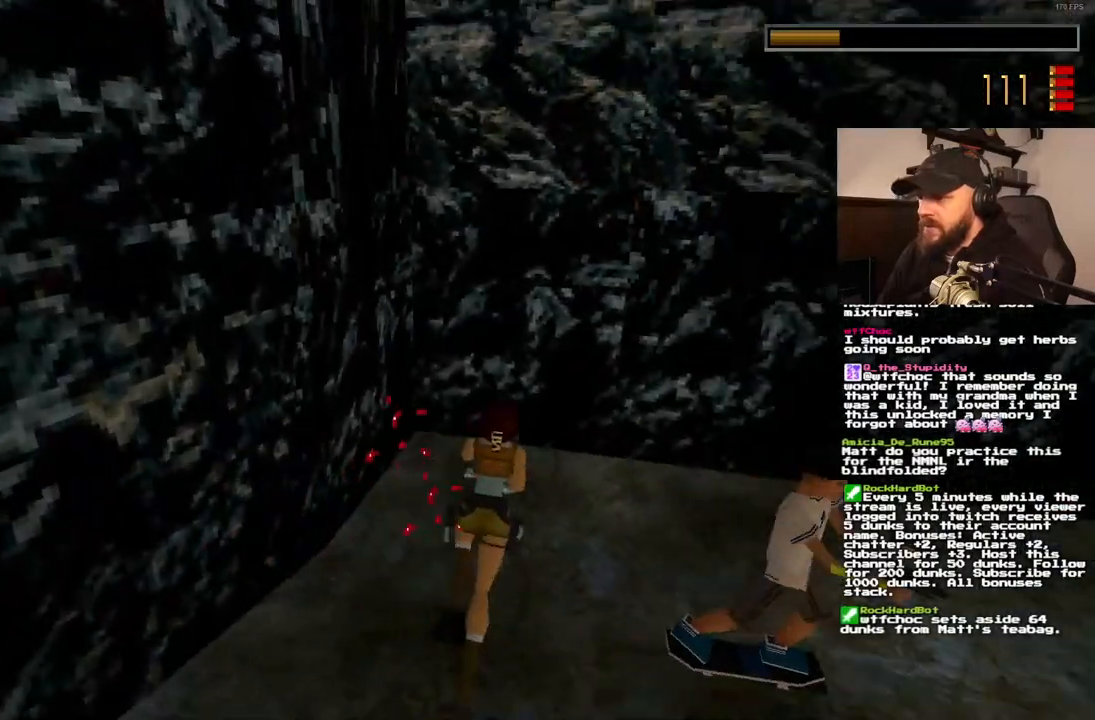
{"dt_ms": 500, "buttons": ["CROSS", "DPAD_UP", "DPAD_RIGHT"], "left_stick": "center", "right_stick": "center", "events": []}
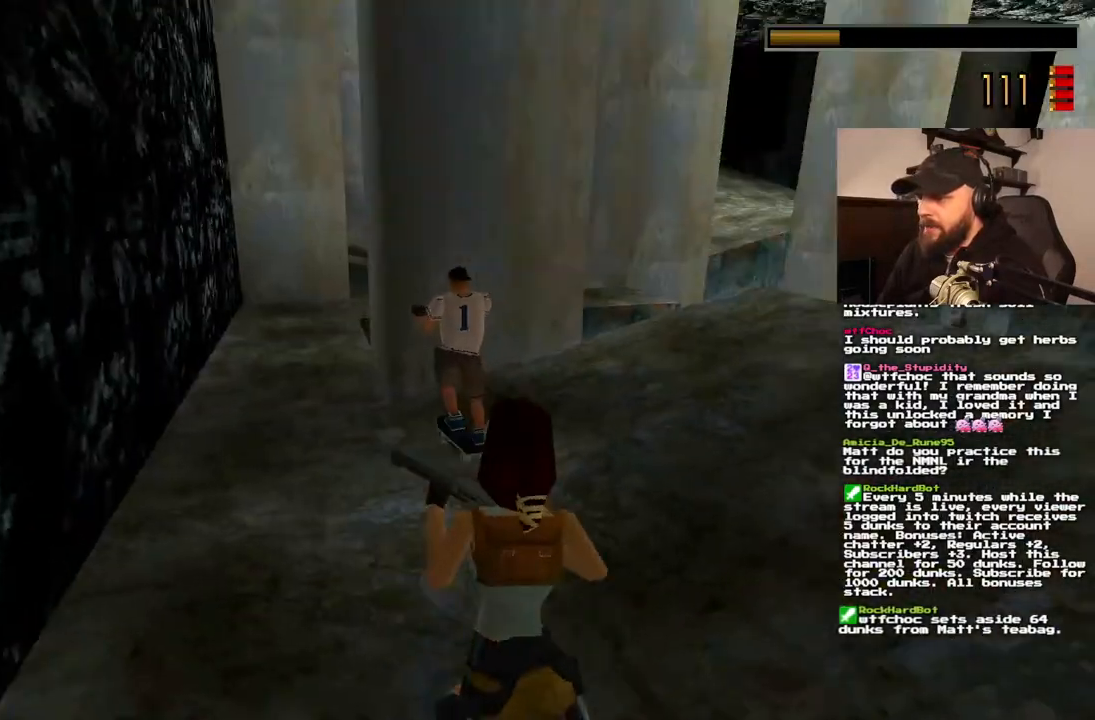
{"dt_ms": 500, "buttons": ["CROSS", "DPAD_UP"], "left_stick": "center", "right_stick": "center", "events": [[50, "DPAD_RIGHT", "up"], [183, "DPAD_RIGHT", "down"], [433, "DPAD_RIGHT", "up"]]}
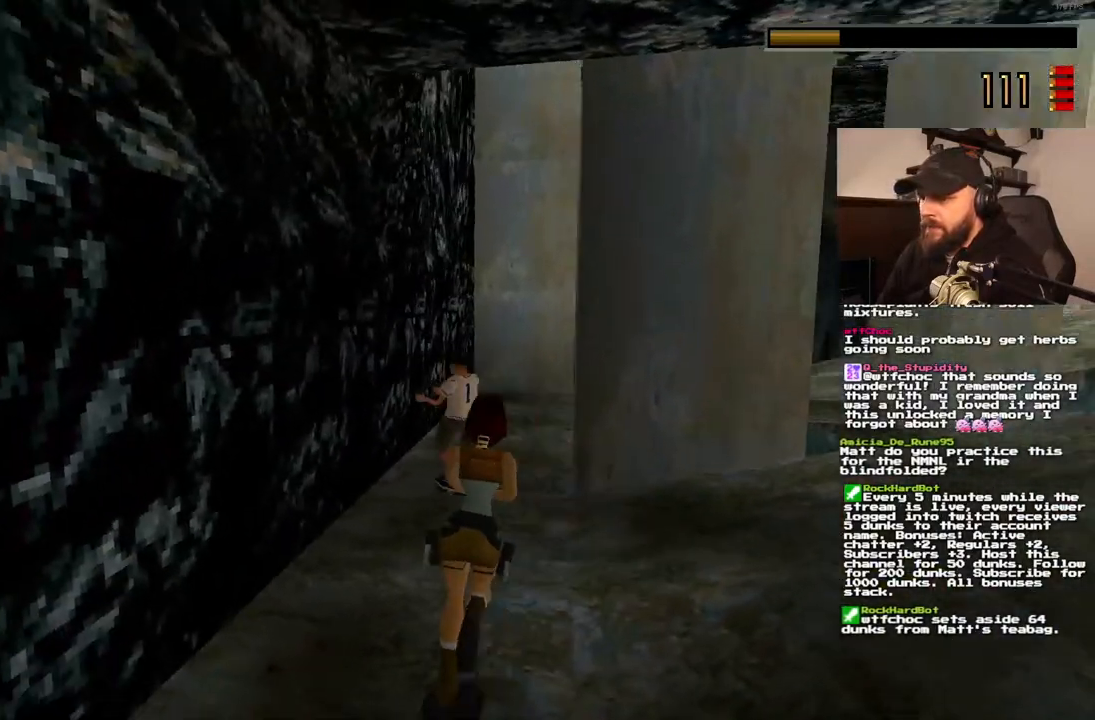
{"dt_ms": 500, "buttons": ["CROSS"], "left_stick": "center", "right_stick": "center", "events": [[67, "DPAD_RIGHT", "down"], [133, "DPAD_RIGHT", "up"], [167, "DPAD_LEFT", "down"], [483, "DPAD_LEFT", "up"], [483, "DPAD_UP", "up"]]}
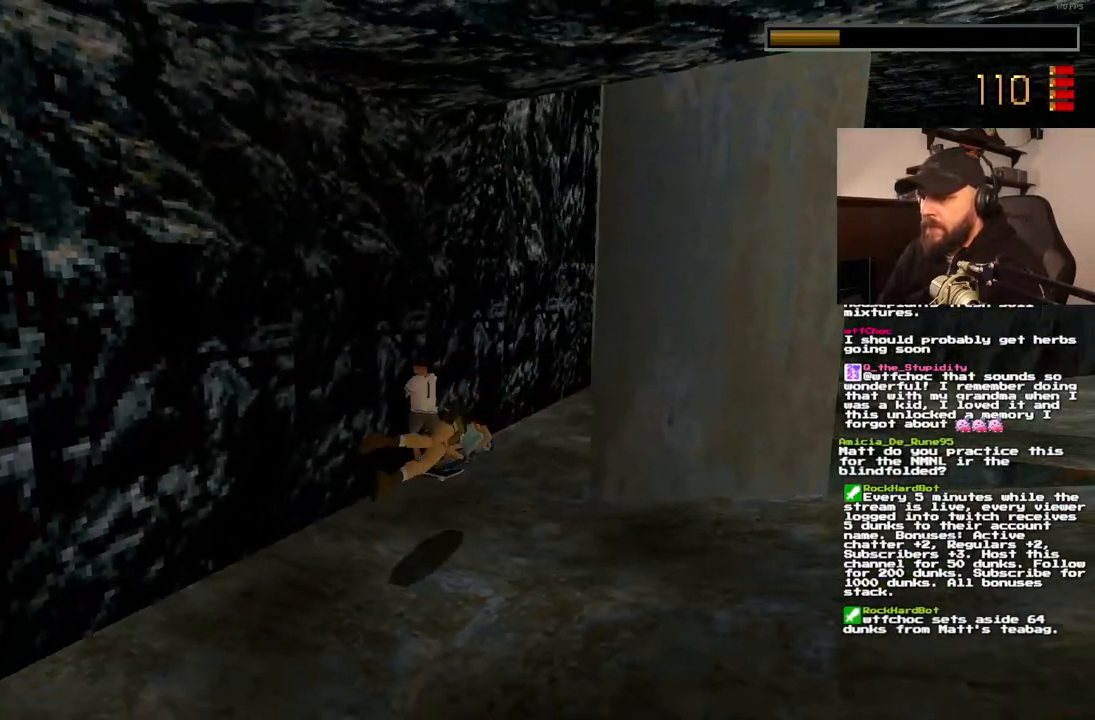
{"dt_ms": 500, "buttons": ["CROSS"], "left_stick": "center", "right_stick": "center", "events": []}
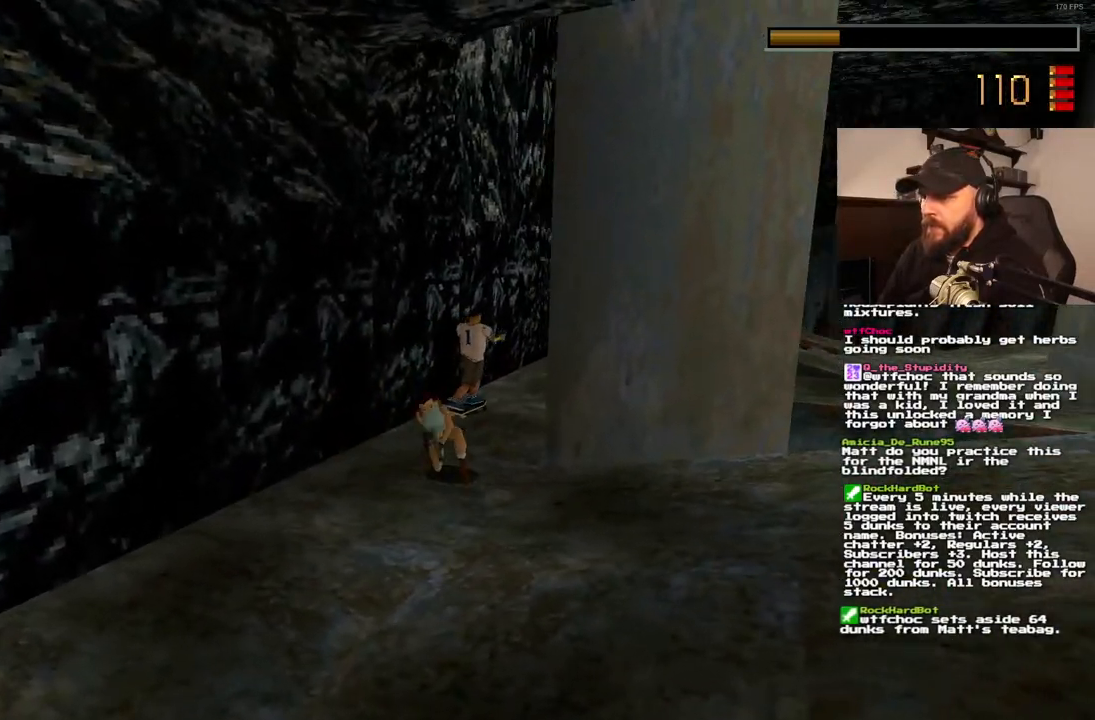
{"dt_ms": 500, "buttons": ["CROSS"], "left_stick": "center", "right_stick": "center", "events": []}
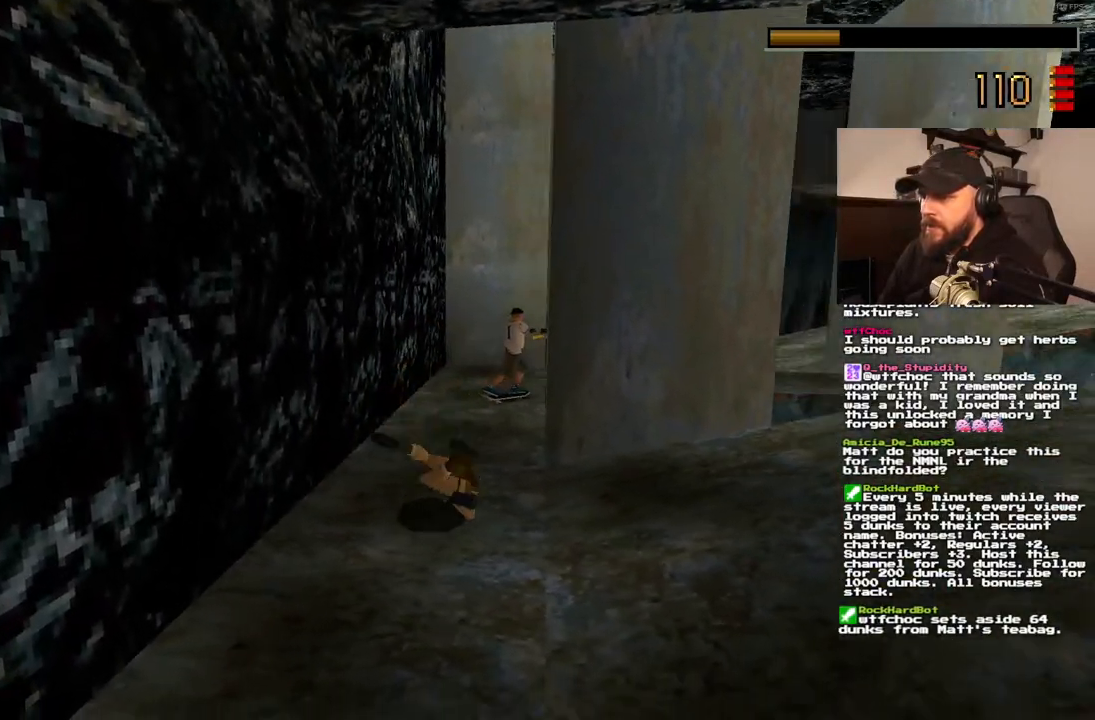
{"dt_ms": 1000, "buttons": [], "left_stick": "center", "right_stick": "center", "events": [[217, "DPAD_UP", "down"], [317, "DPAD_RIGHT", "down"], [817, "DPAD_UP", "up"], [833, "DPAD_RIGHT", "up"], [900, "CROSS", "up"]]}
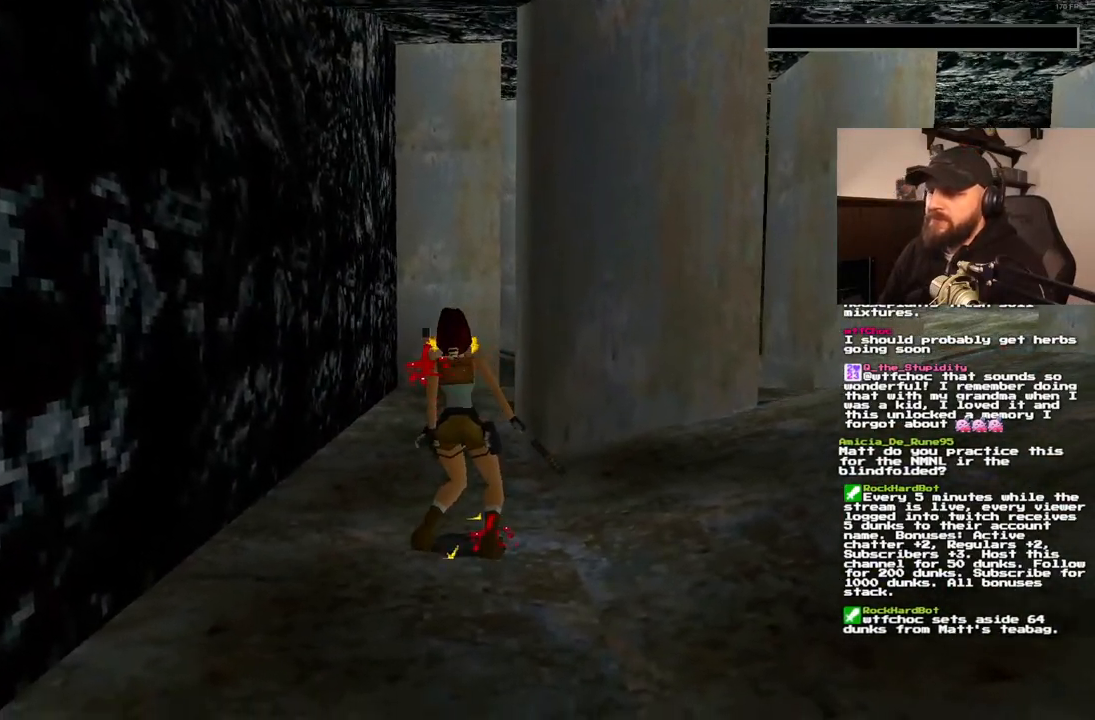
{"dt_ms": 500, "buttons": ["CROSS"], "left_stick": "center", "right_stick": "center", "events": [[133, "CROSS", "down"], [200, "CROSS", "up"], [317, "CROSS", "down"], [383, "CROSS", "up"], [467, "CROSS", "down"]]}
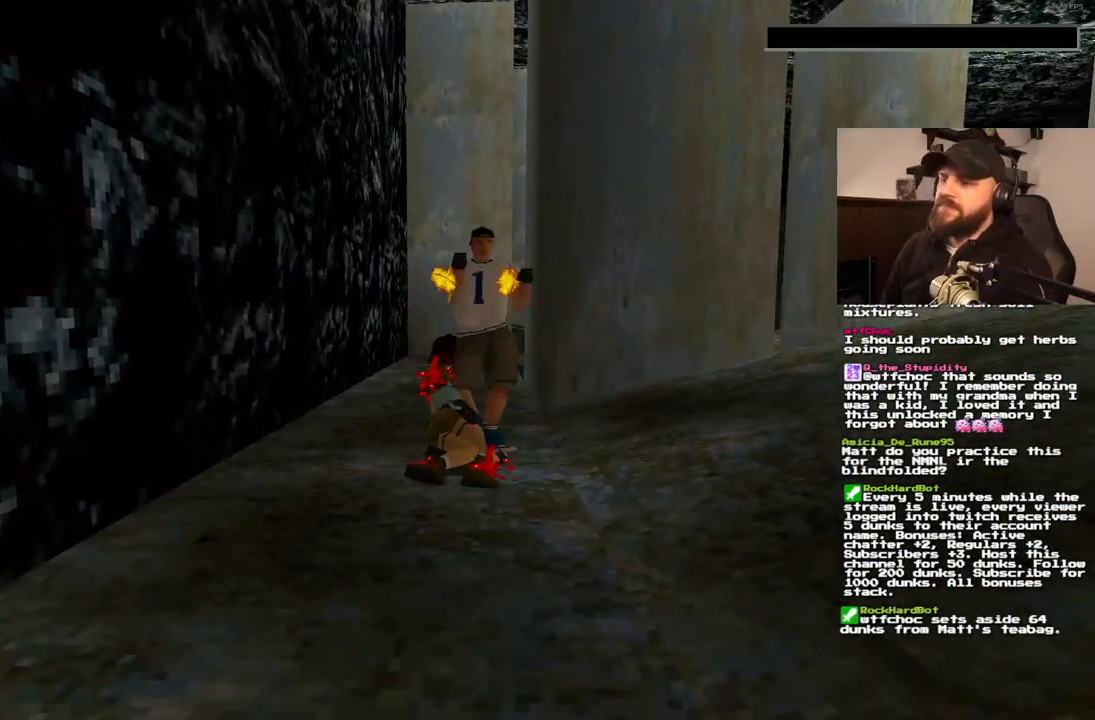
{"dt_ms": 500, "buttons": ["CROSS"], "left_stick": "center", "right_stick": "center", "events": [[33, "CROSS", "up"], [100, "CROSS", "down"], [150, "CROSS", "up"], [233, "CROSS", "down"], [283, "CROSS", "up"], [333, "CROSS", "down"]]}
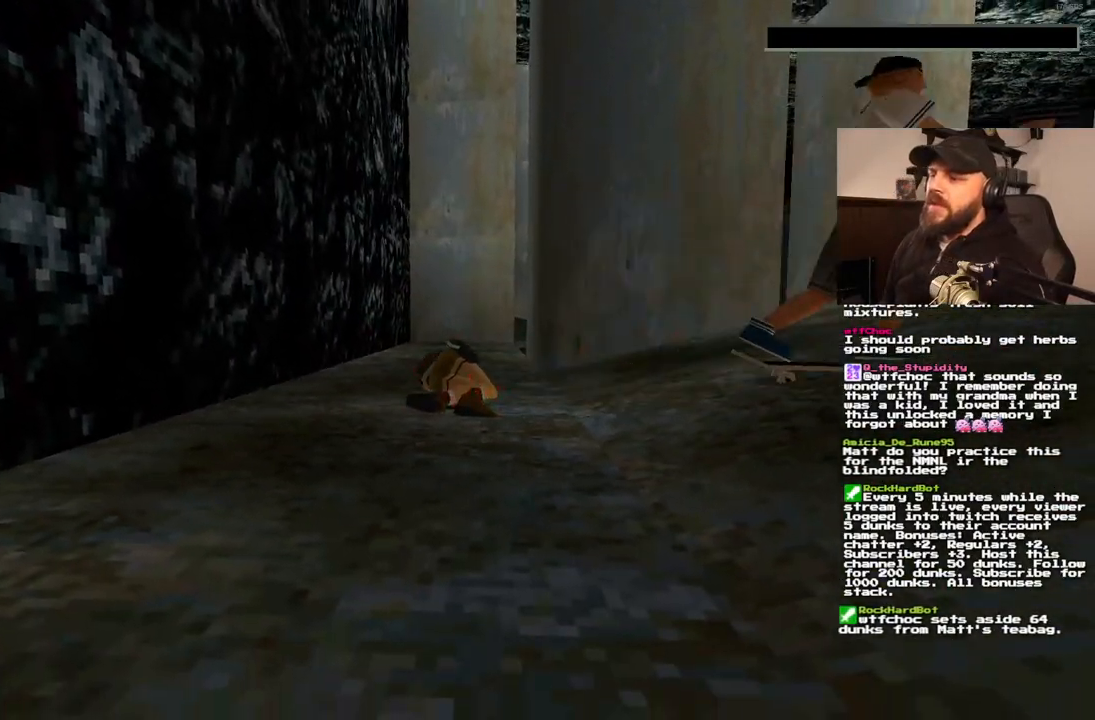
{"dt_ms": 500, "buttons": ["CROSS"], "left_stick": "center", "right_stick": "center", "events": [[33, "CROSS", "up"], [183, "CROSS", "down"], [300, "CROSS", "up"], [483, "CROSS", "down"]]}
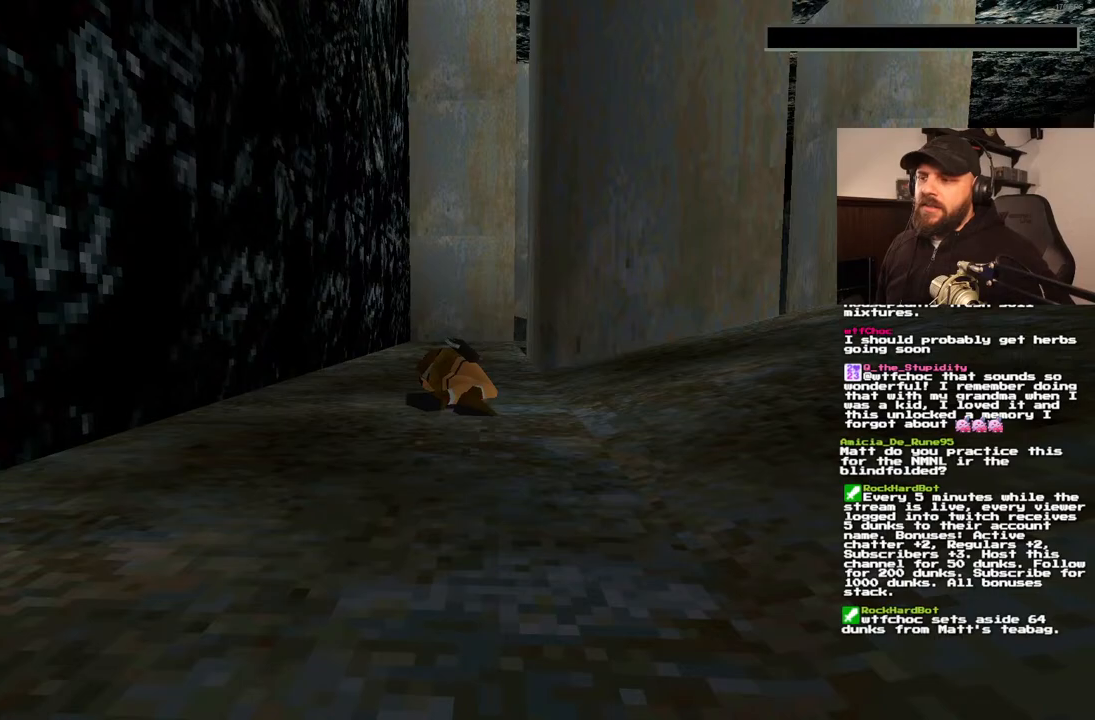
{"dt_ms": 500, "buttons": [], "left_stick": "center", "right_stick": "center", "events": [[67, "CROSS", "up"], [117, "CROSS", "down"], [183, "CROSS", "up"], [267, "CROSS", "down"], [483, "CROSS", "up"]]}
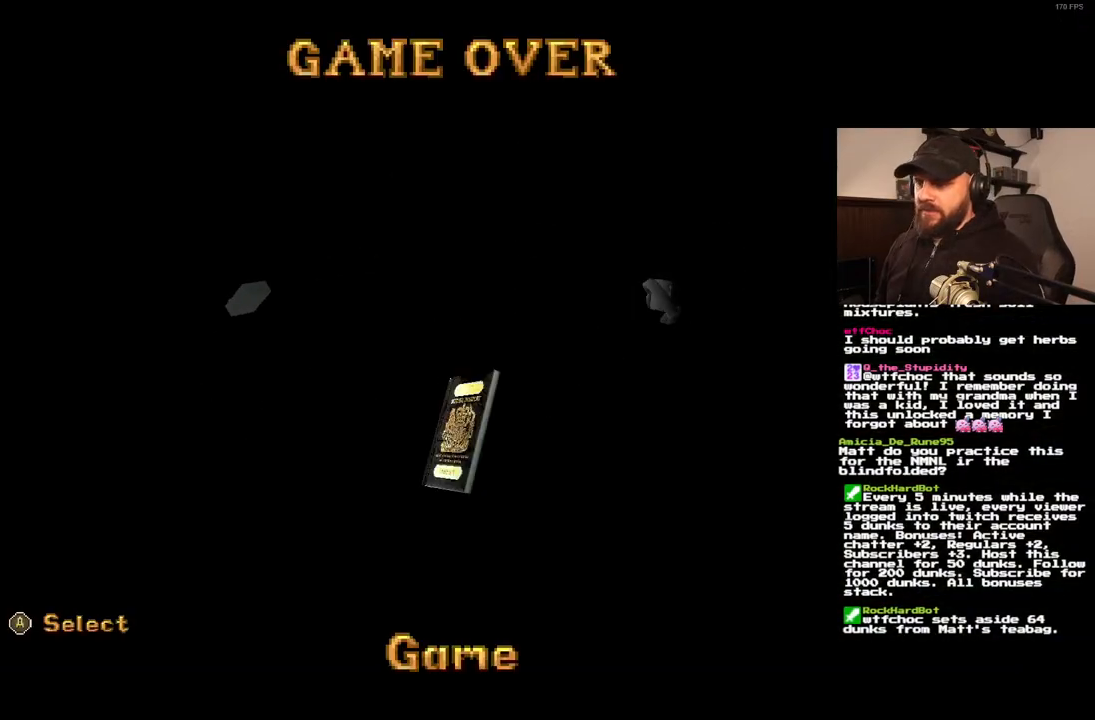
{"dt_ms": 500, "buttons": [], "left_stick": "center", "right_stick": "center", "events": [[50, "CROSS", "down"], [100, "CROSS", "up"], [183, "CROSS", "down"], [267, "CROSS", "up"]]}
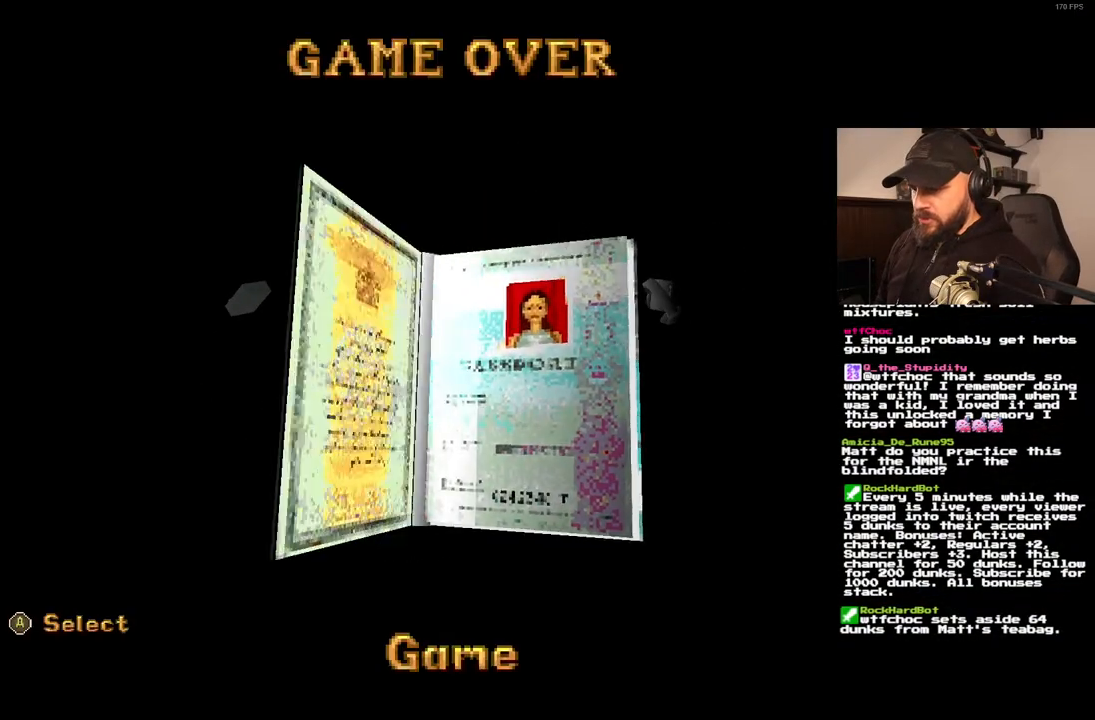
{"dt_ms": 500, "buttons": [], "left_stick": "center", "right_stick": "center", "events": []}
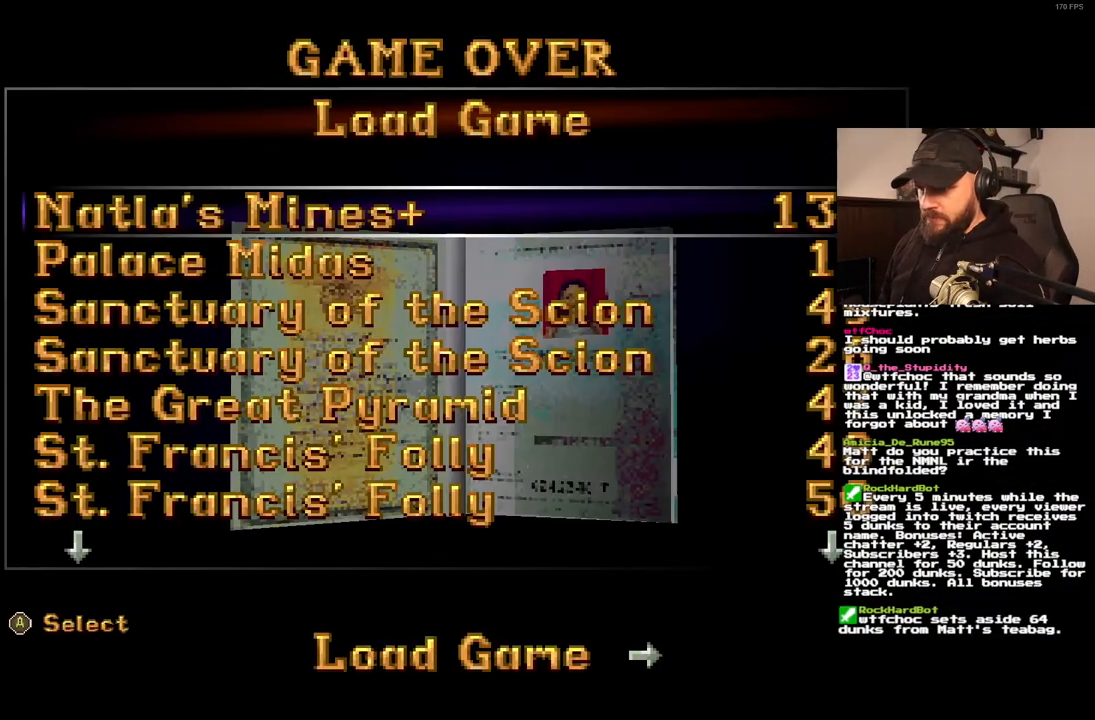
{"dt_ms": 500, "buttons": [], "left_stick": "center", "right_stick": "center", "events": []}
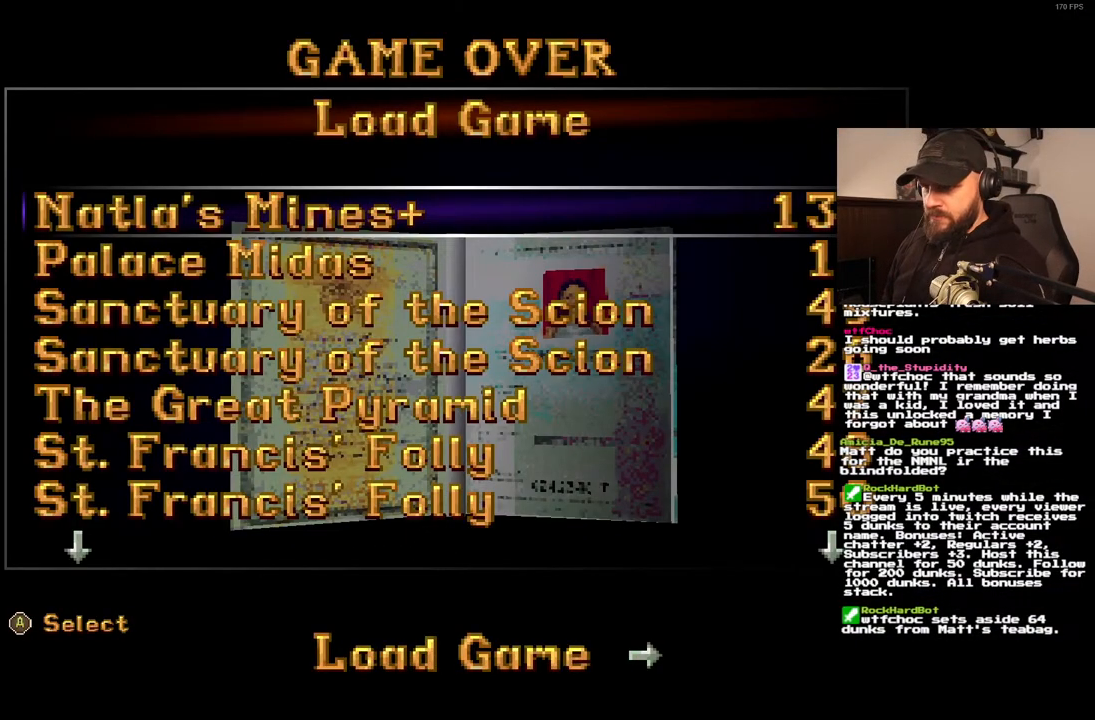
{"dt_ms": 500, "buttons": [], "left_stick": "center", "right_stick": "center", "events": [[300, "CROSS", "down"], [383, "CROSS", "up"]]}
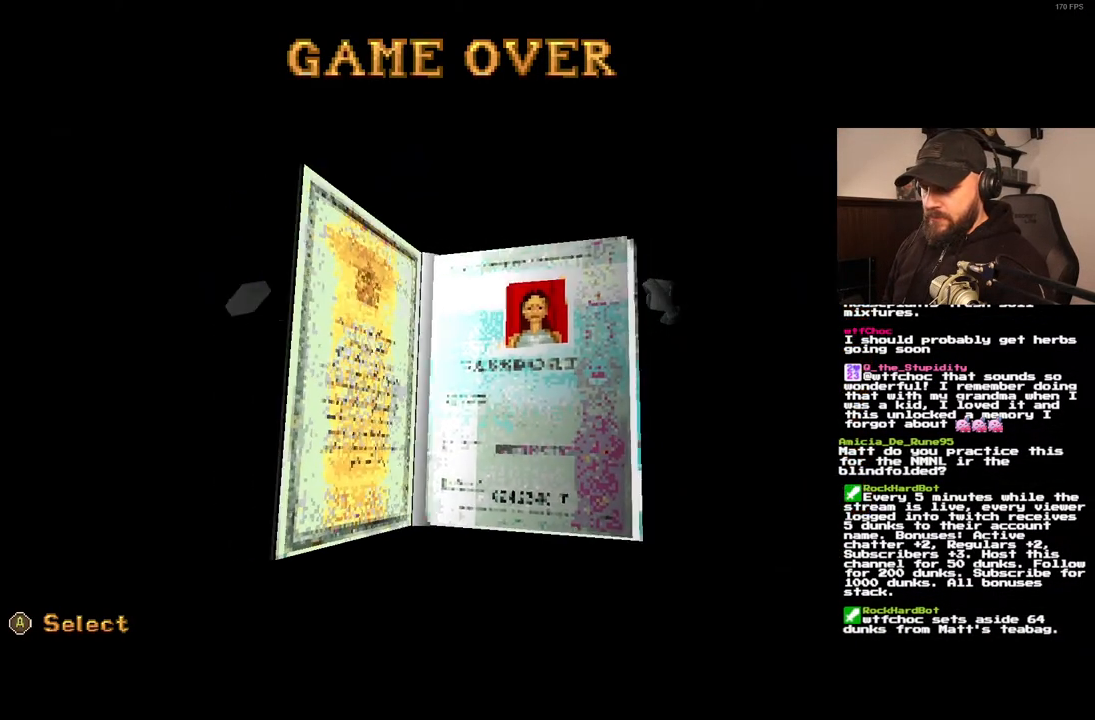
{"dt_ms": 500, "buttons": [], "left_stick": "center", "right_stick": "center", "events": []}
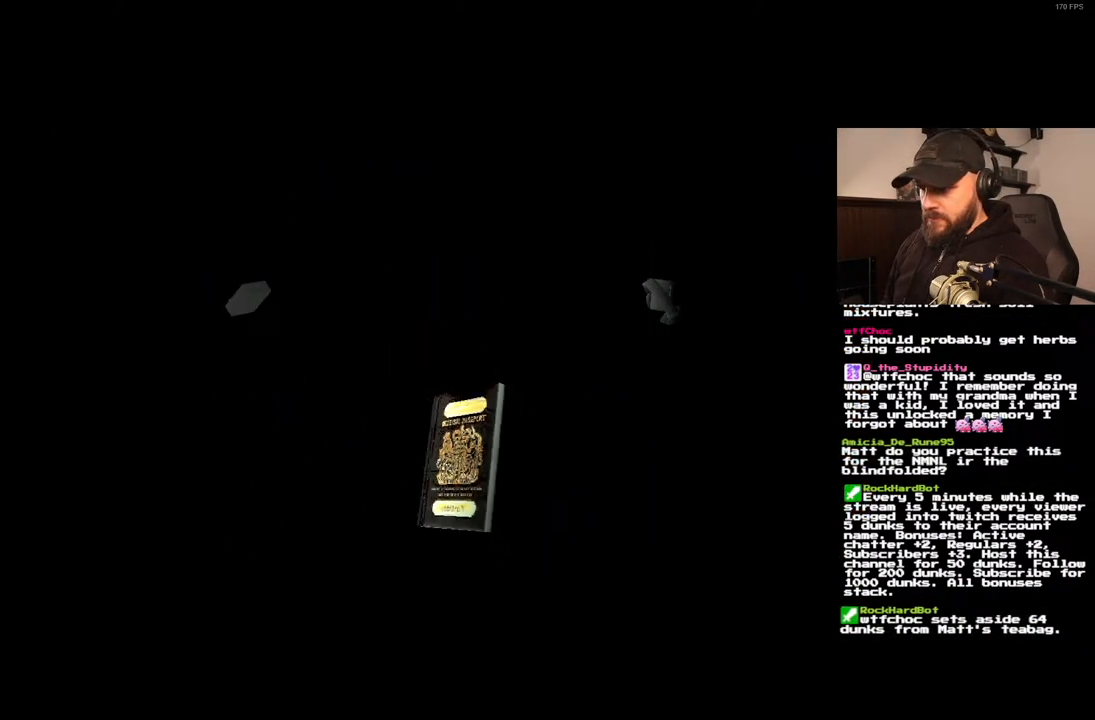
{"dt_ms": 500, "buttons": [], "left_stick": "center", "right_stick": "center", "events": []}